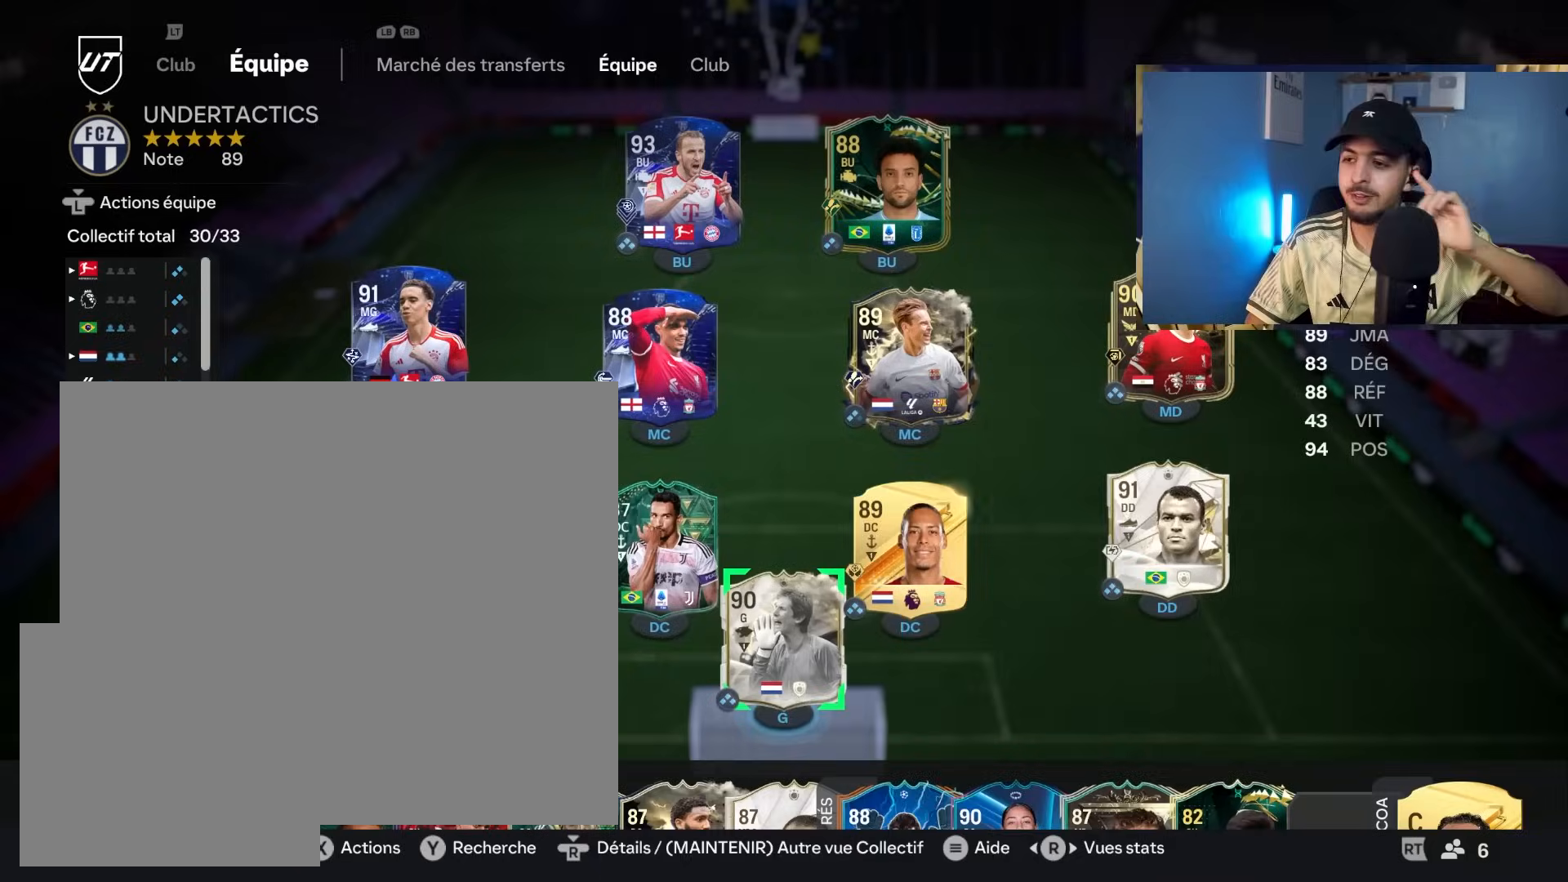
Gameplay with a controller (PlayStation layout); each line is a JSON object with the inputs held at the frame after it. "events" lists button and stick changes between this image and that frame as [ms after this image, input, new state], when the widget could be followed in between.
{"buttons": [], "left_stick": "center", "right_stick": "center", "events": []}
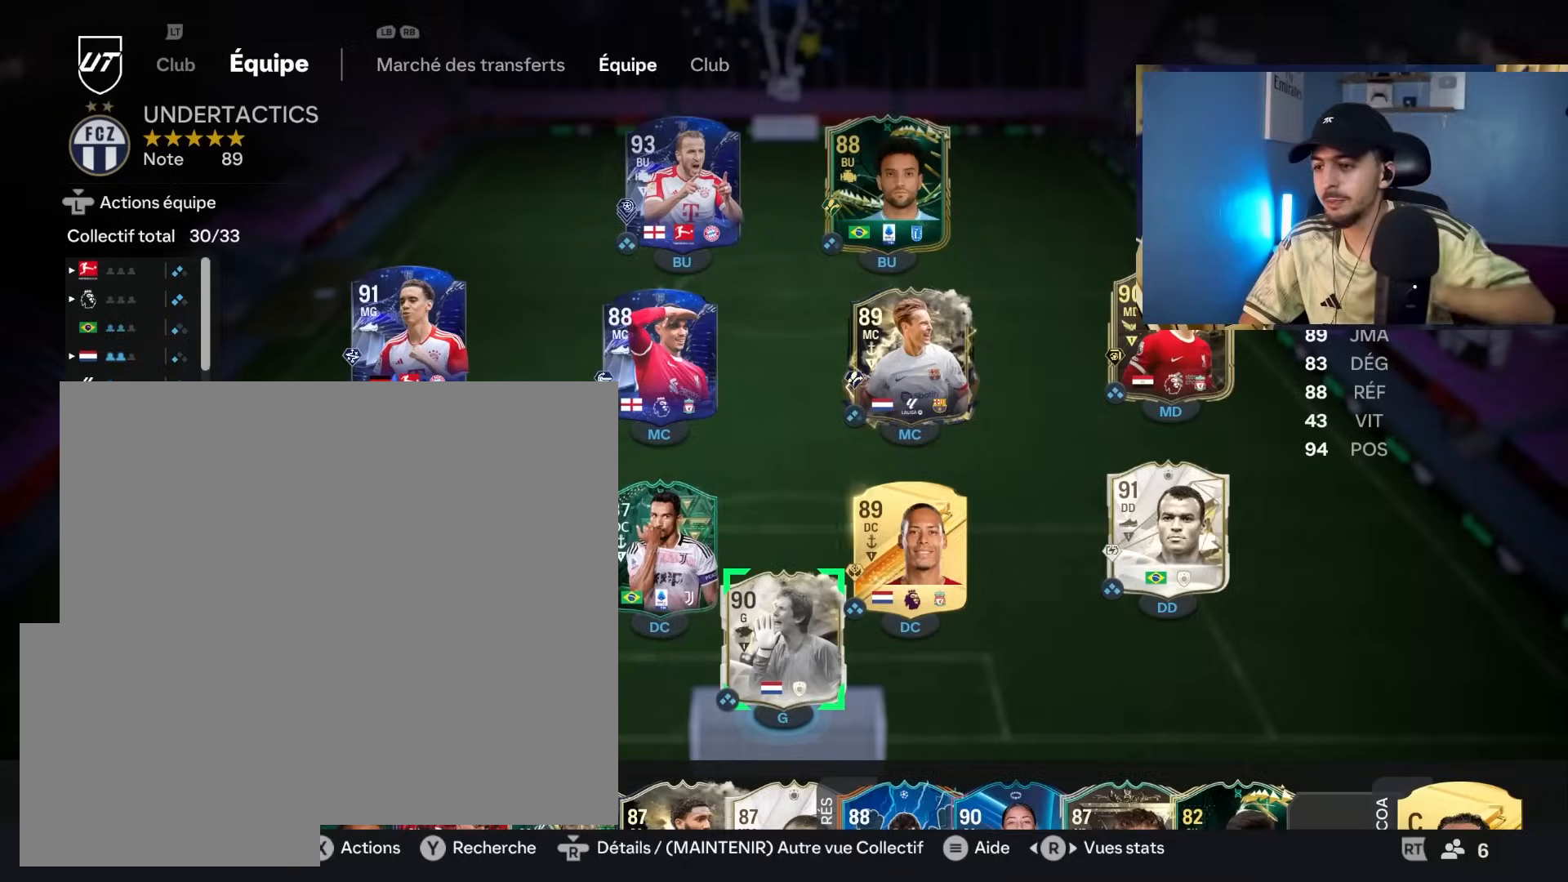
{"buttons": [], "left_stick": "center", "right_stick": "center", "events": []}
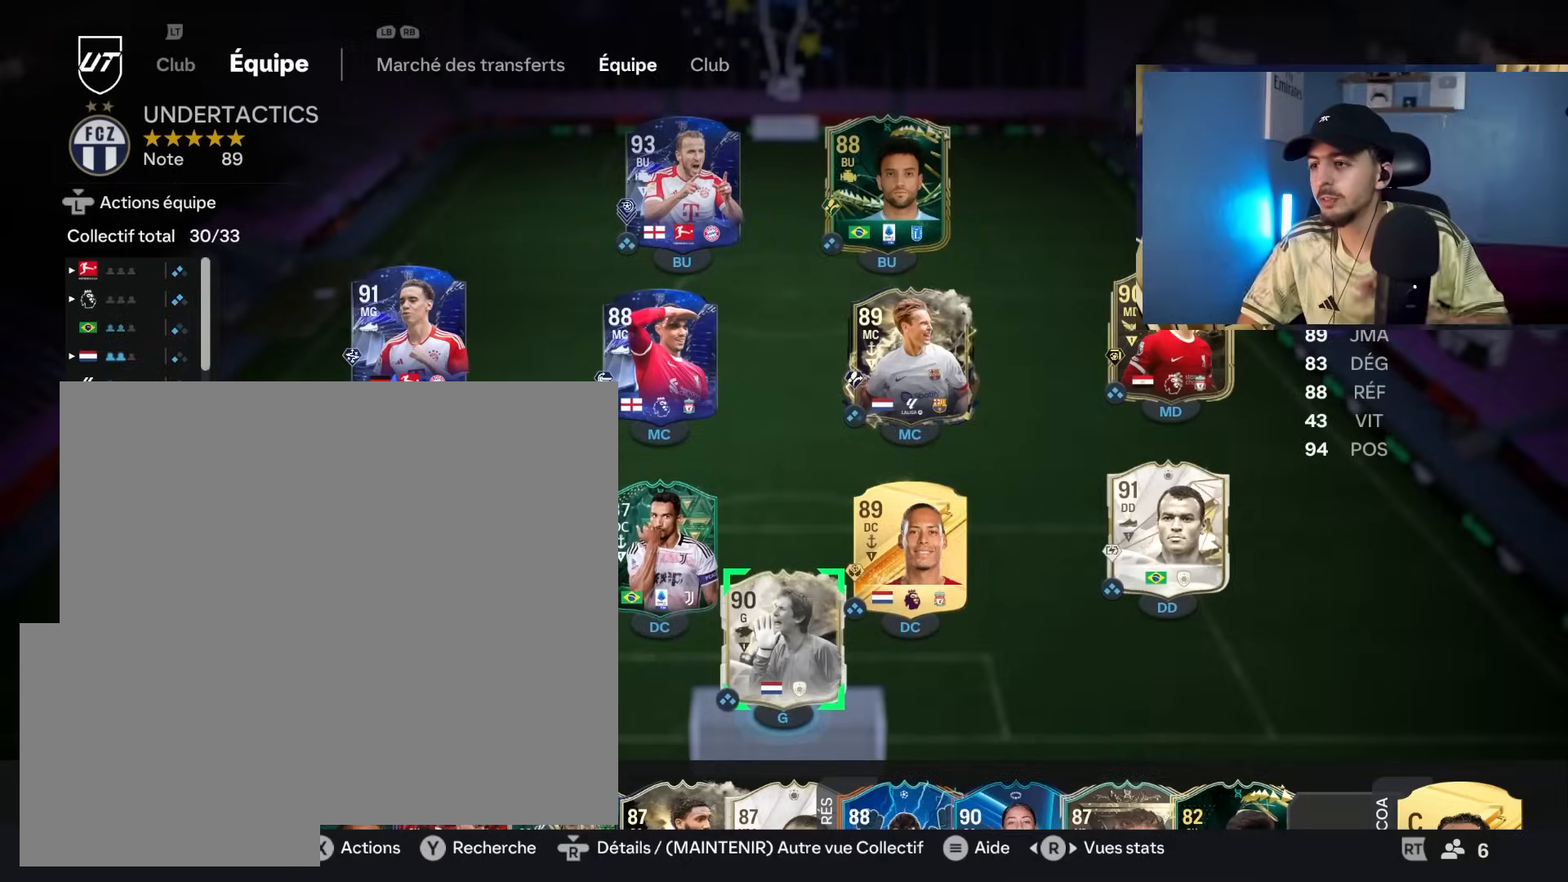
{"buttons": [], "left_stick": "center", "right_stick": "center", "events": []}
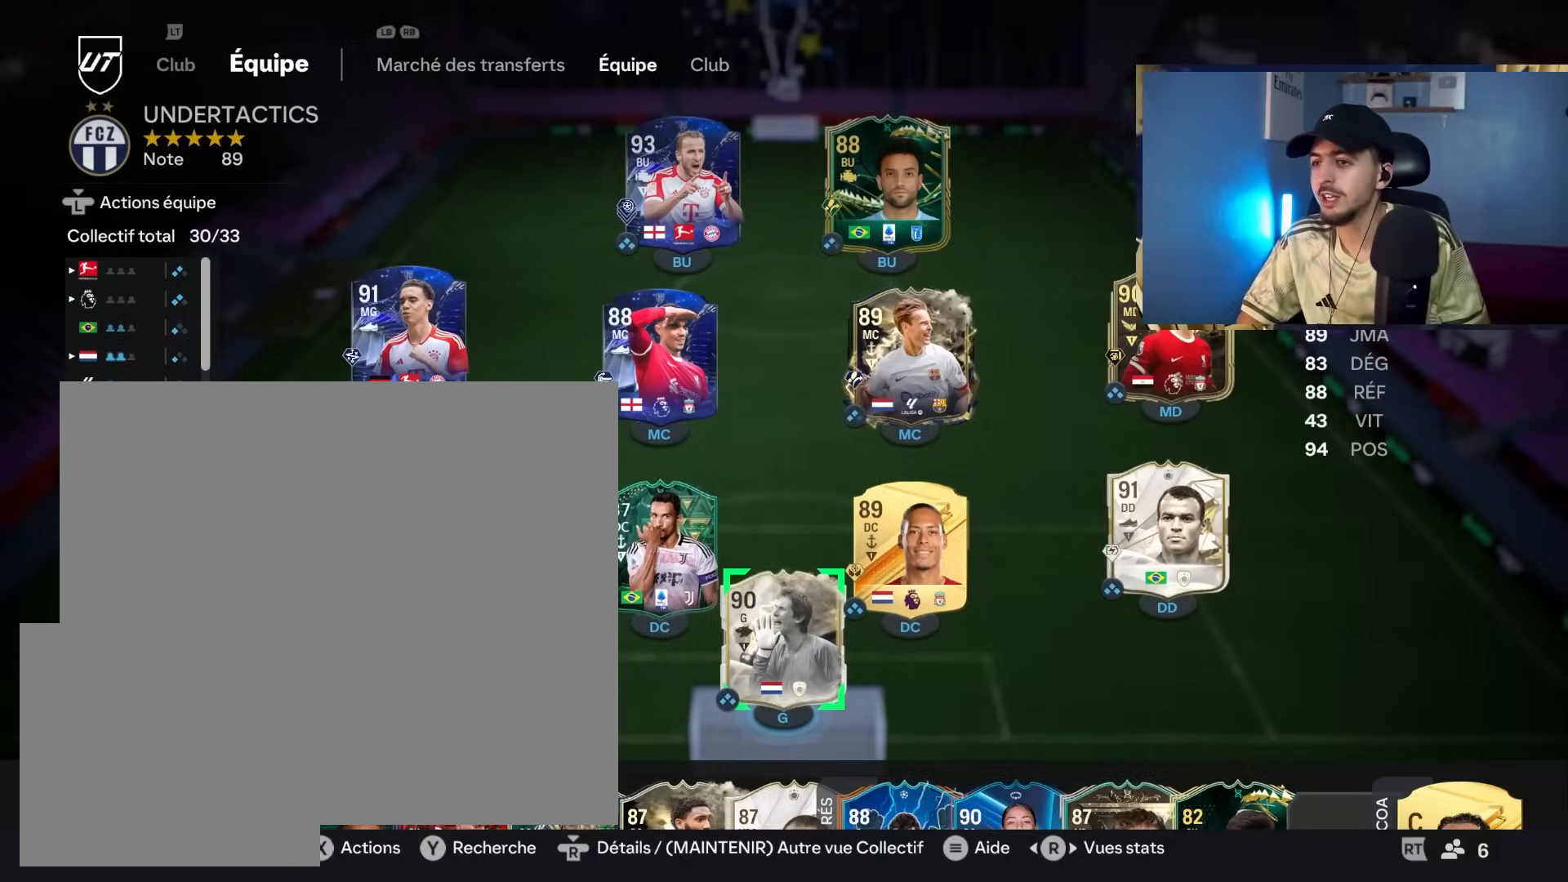
{"buttons": [], "left_stick": "left", "right_stick": "center", "events": [[283, "left_stick", "up"], [400, "left_stick", "left"]]}
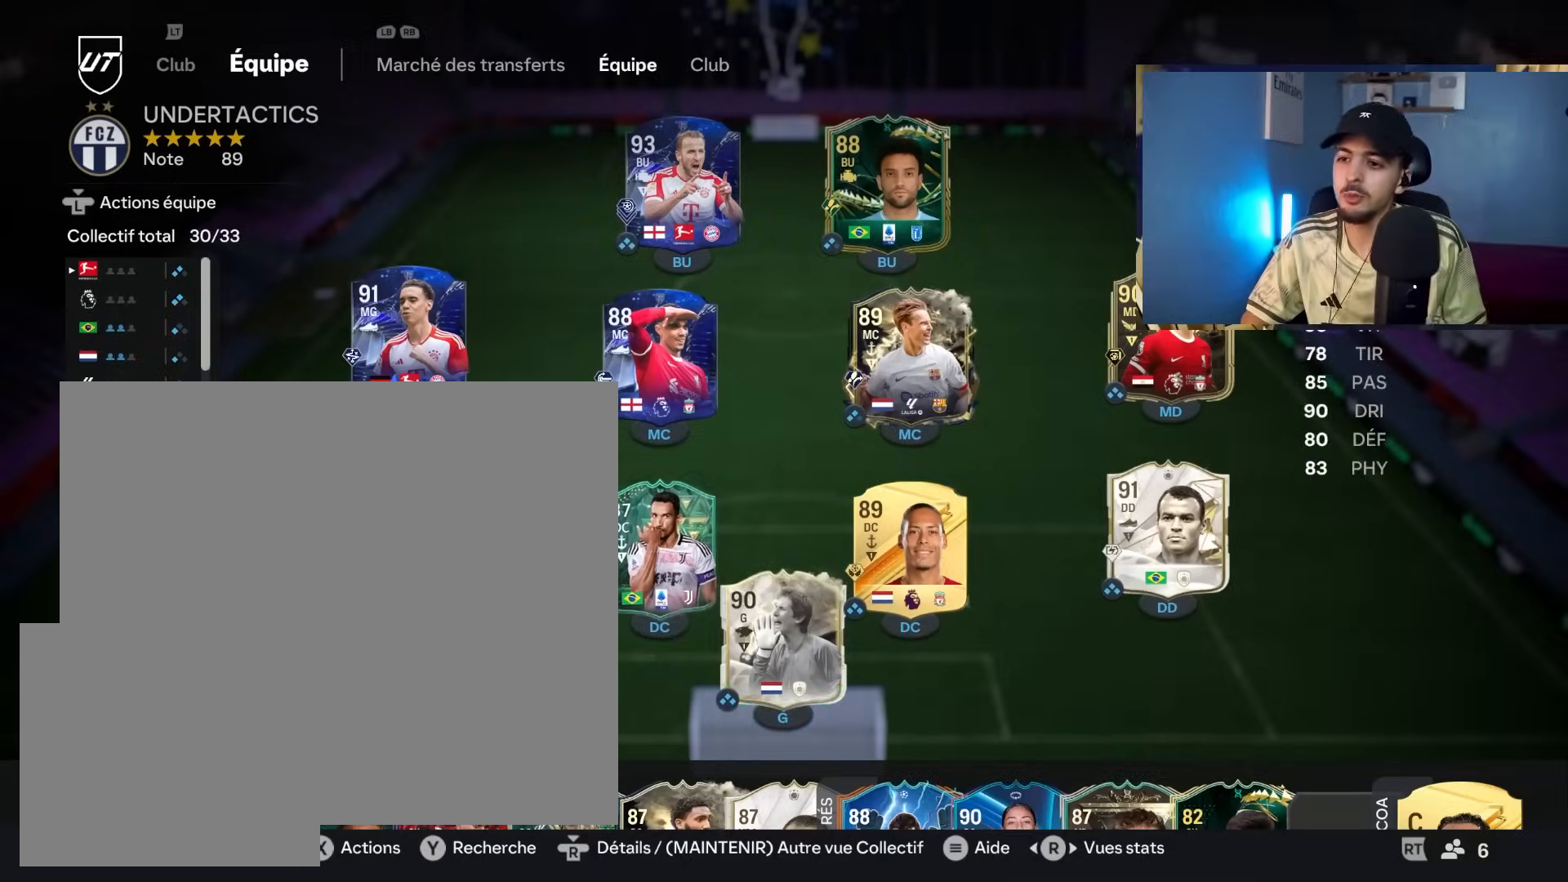
{"buttons": [], "left_stick": "center", "right_stick": "center", "events": [[33, "left_stick", "center"]]}
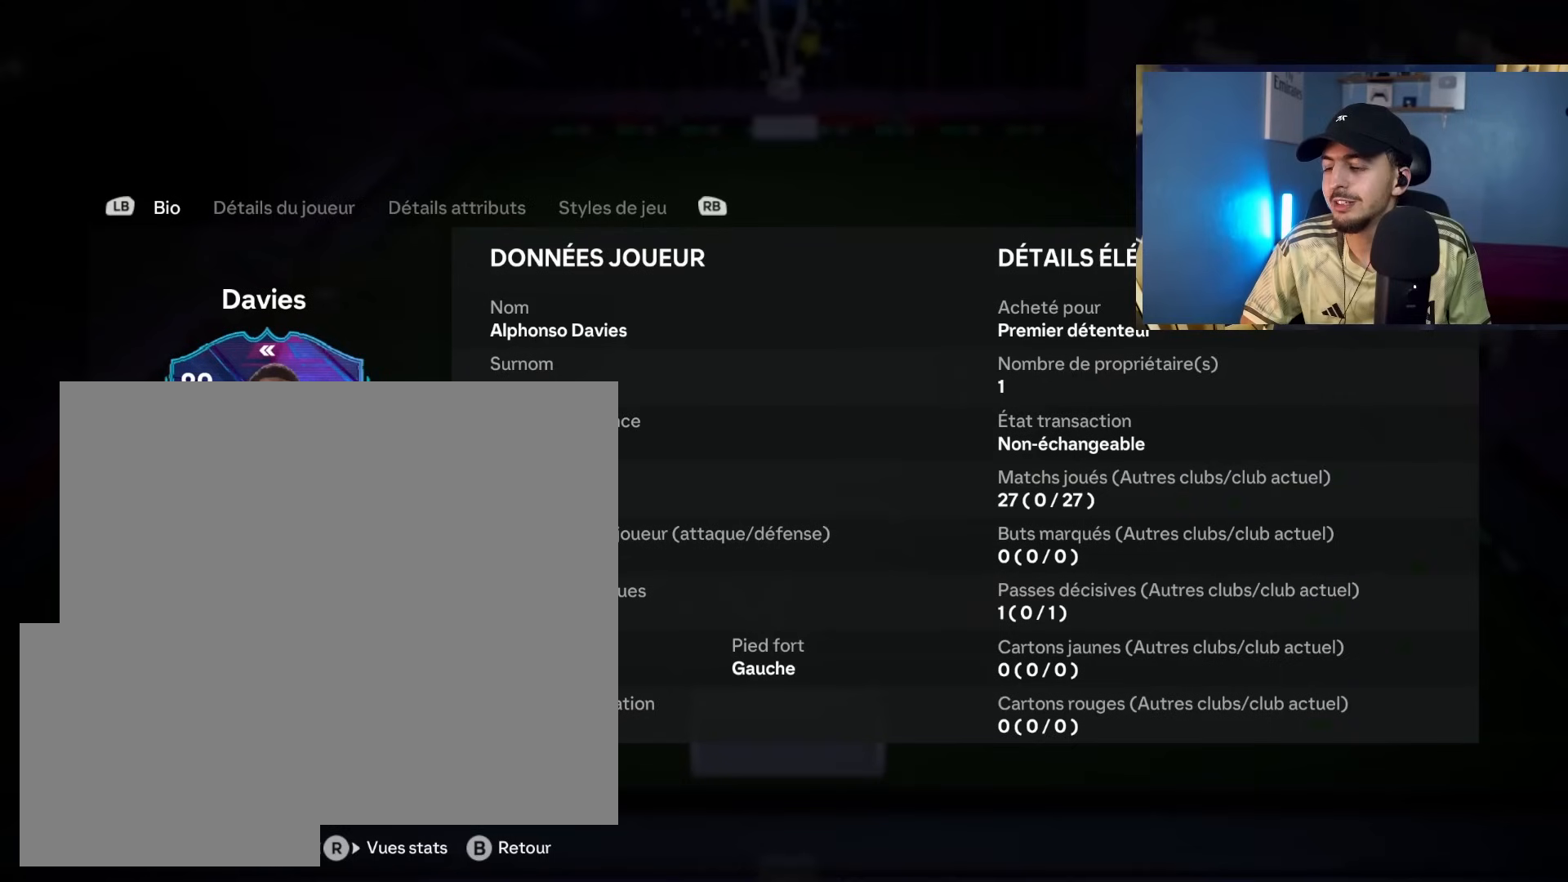
{"buttons": [], "left_stick": "center", "right_stick": "center", "events": []}
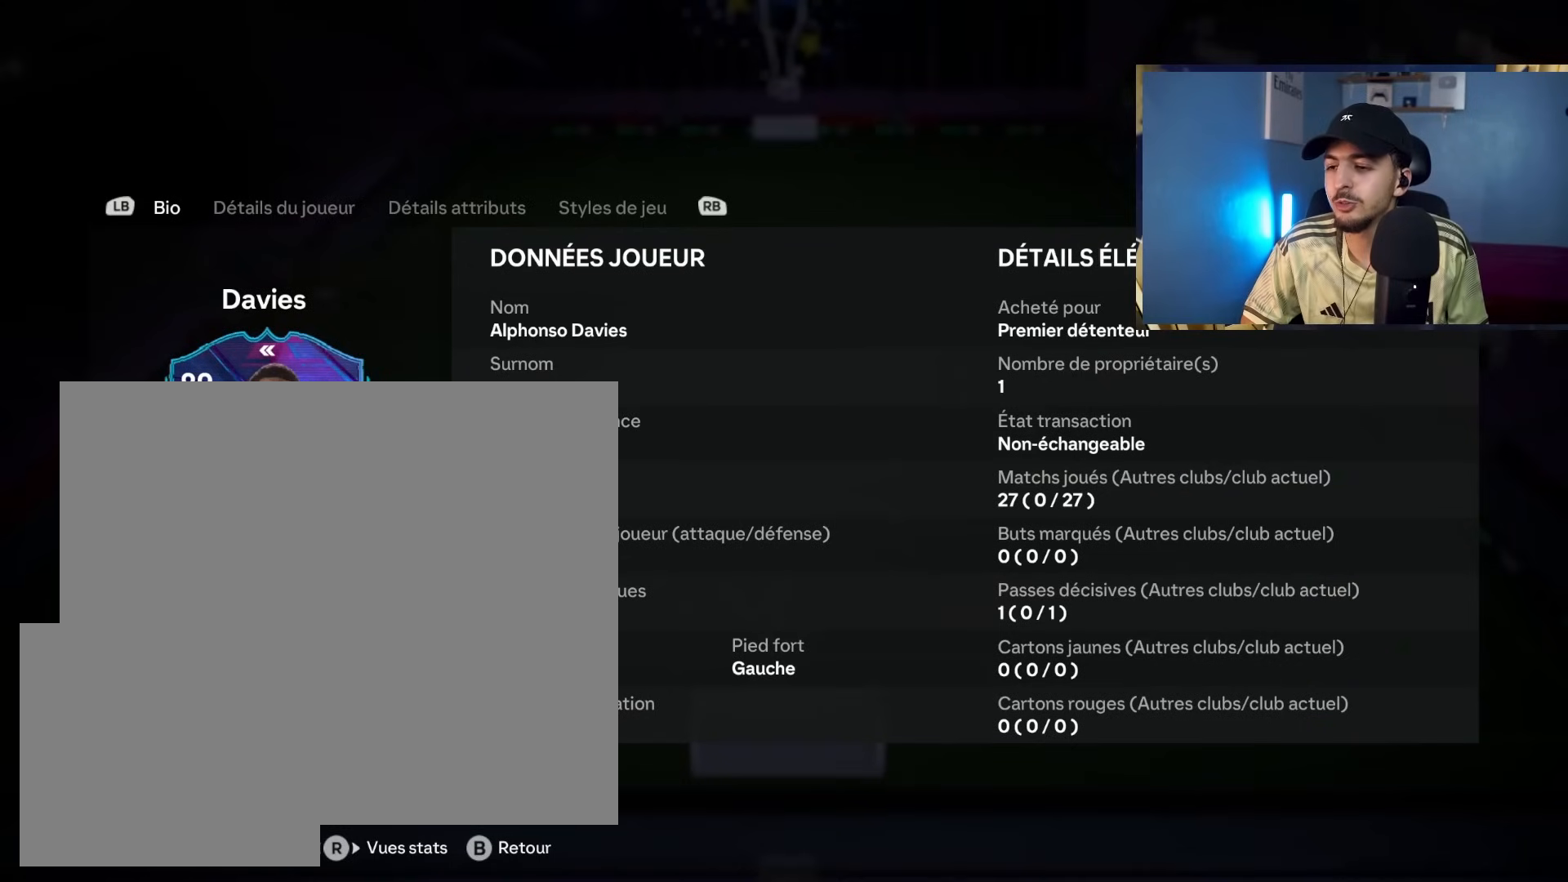
{"buttons": [], "left_stick": "center", "right_stick": "center", "events": []}
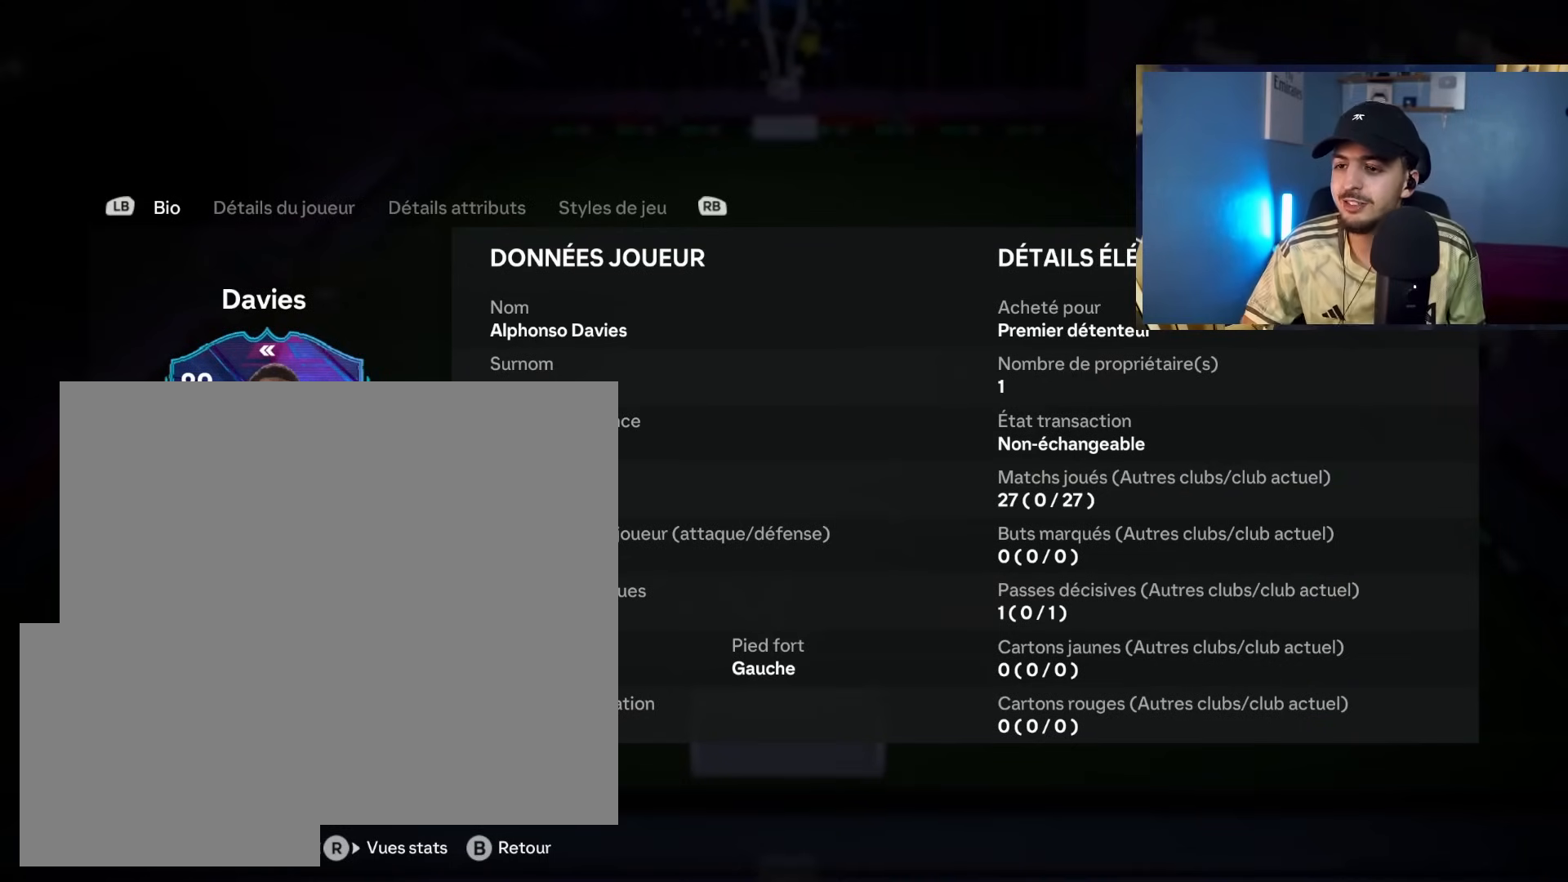
{"buttons": [], "left_stick": "right", "right_stick": "center", "events": [[167, "left_stick", "right"], [300, "left_stick", "center"], [350, "left_stick", "right"]]}
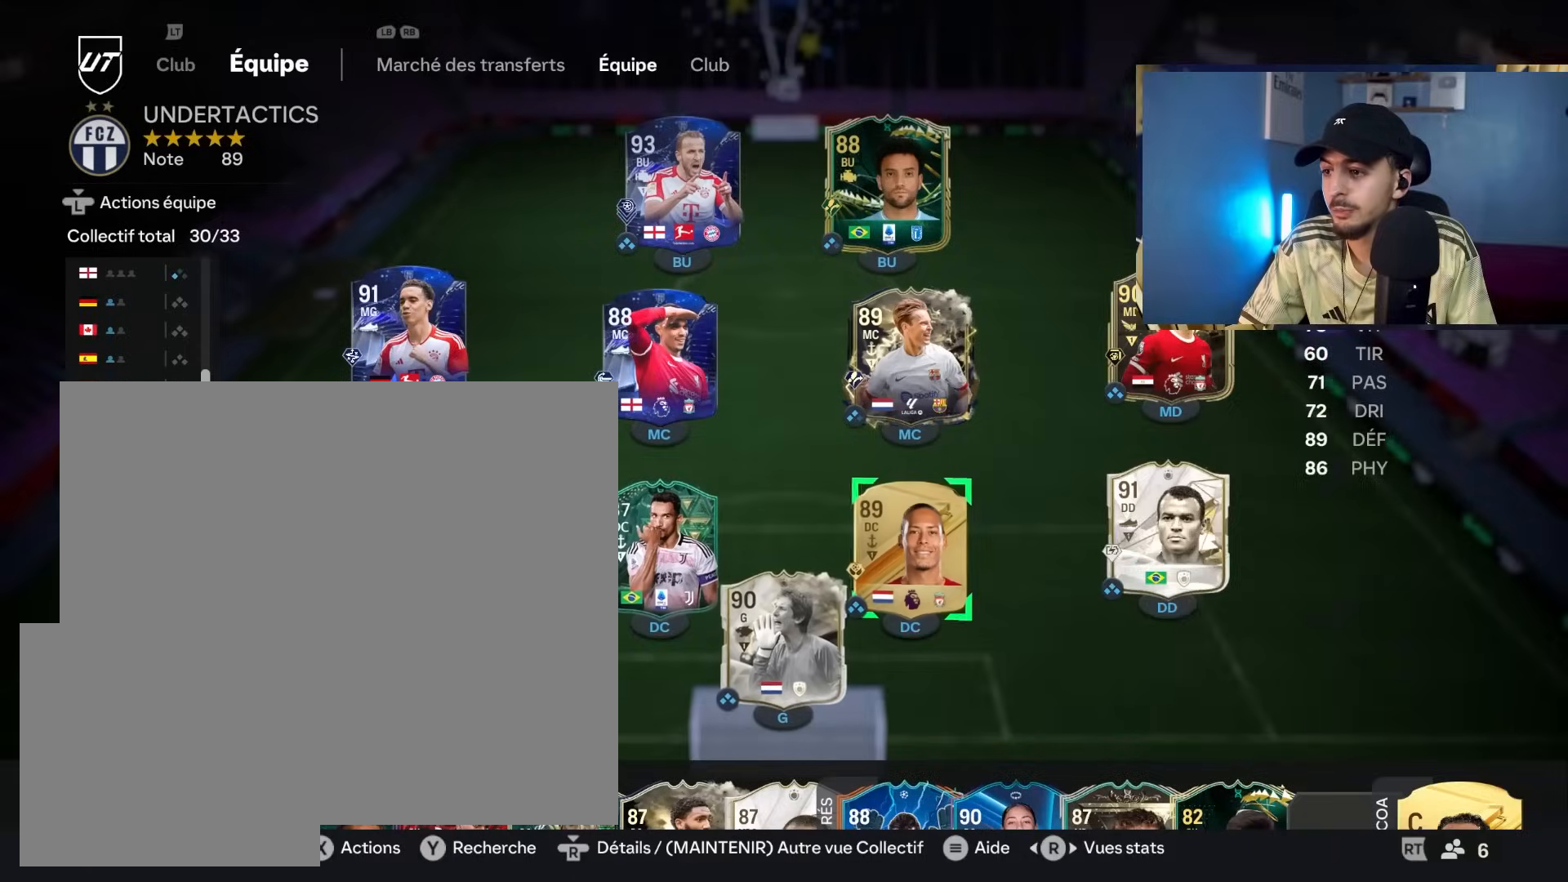
{"buttons": [], "left_stick": "center", "right_stick": "center", "events": [[167, "left_stick", "center"], [383, "DPAD_LEFT", "down"], [500, "DPAD_LEFT", "up"]]}
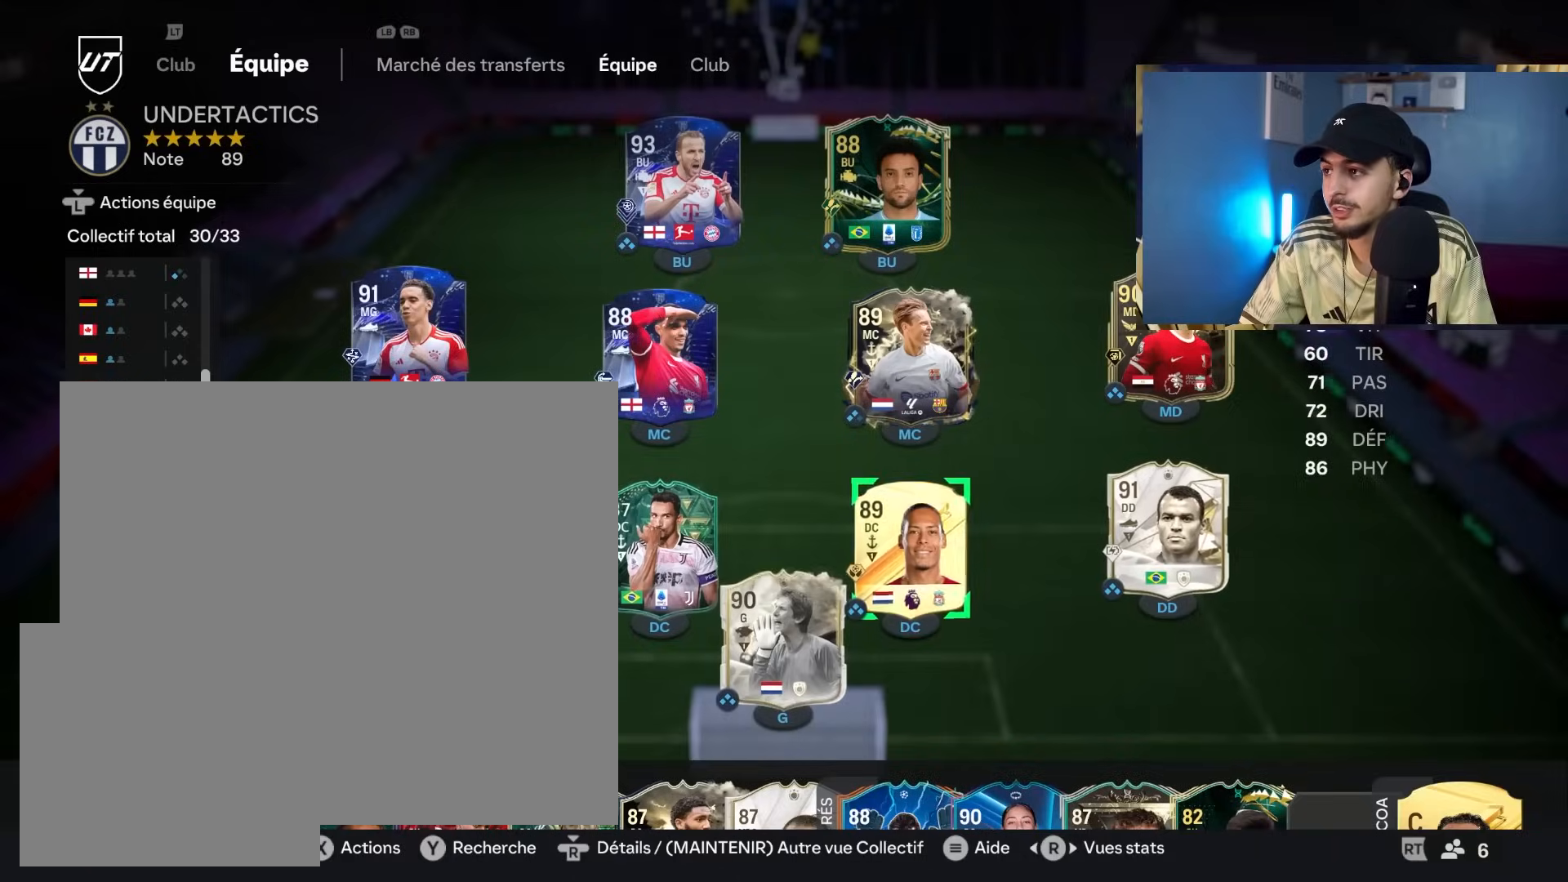
{"buttons": [], "left_stick": "center", "right_stick": "center", "events": [[67, "DPAD_LEFT", "down"], [167, "DPAD_LEFT", "up"], [217, "DPAD_LEFT", "down"], [317, "DPAD_LEFT", "up"], [367, "DPAD_LEFT", "down"], [467, "DPAD_LEFT", "up"]]}
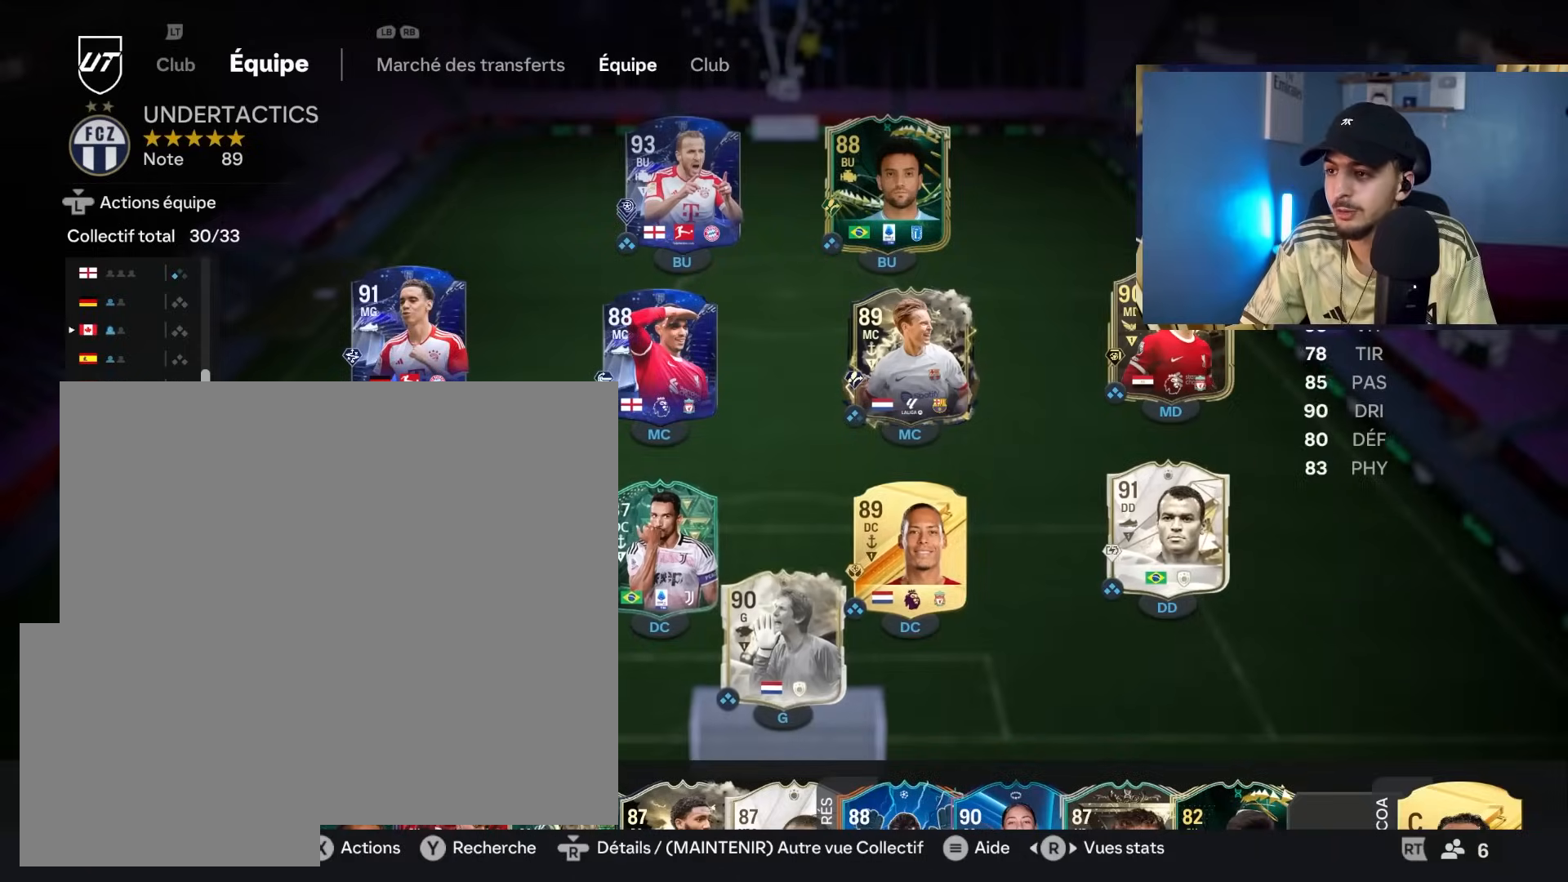
{"buttons": [], "left_stick": "center", "right_stick": "center", "events": []}
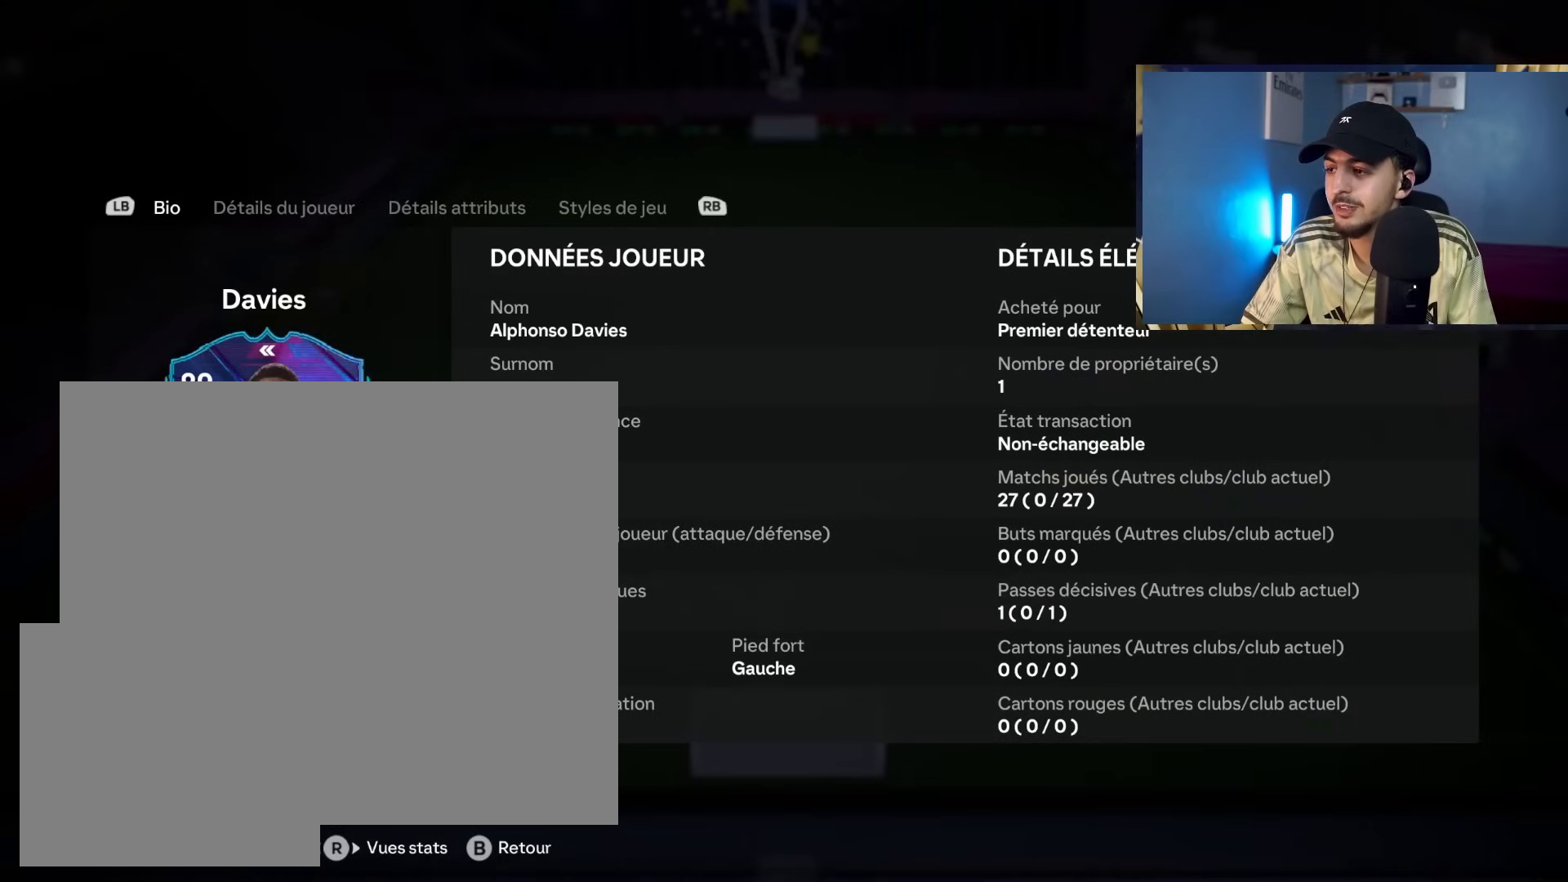
{"buttons": [], "left_stick": "center", "right_stick": "center", "events": []}
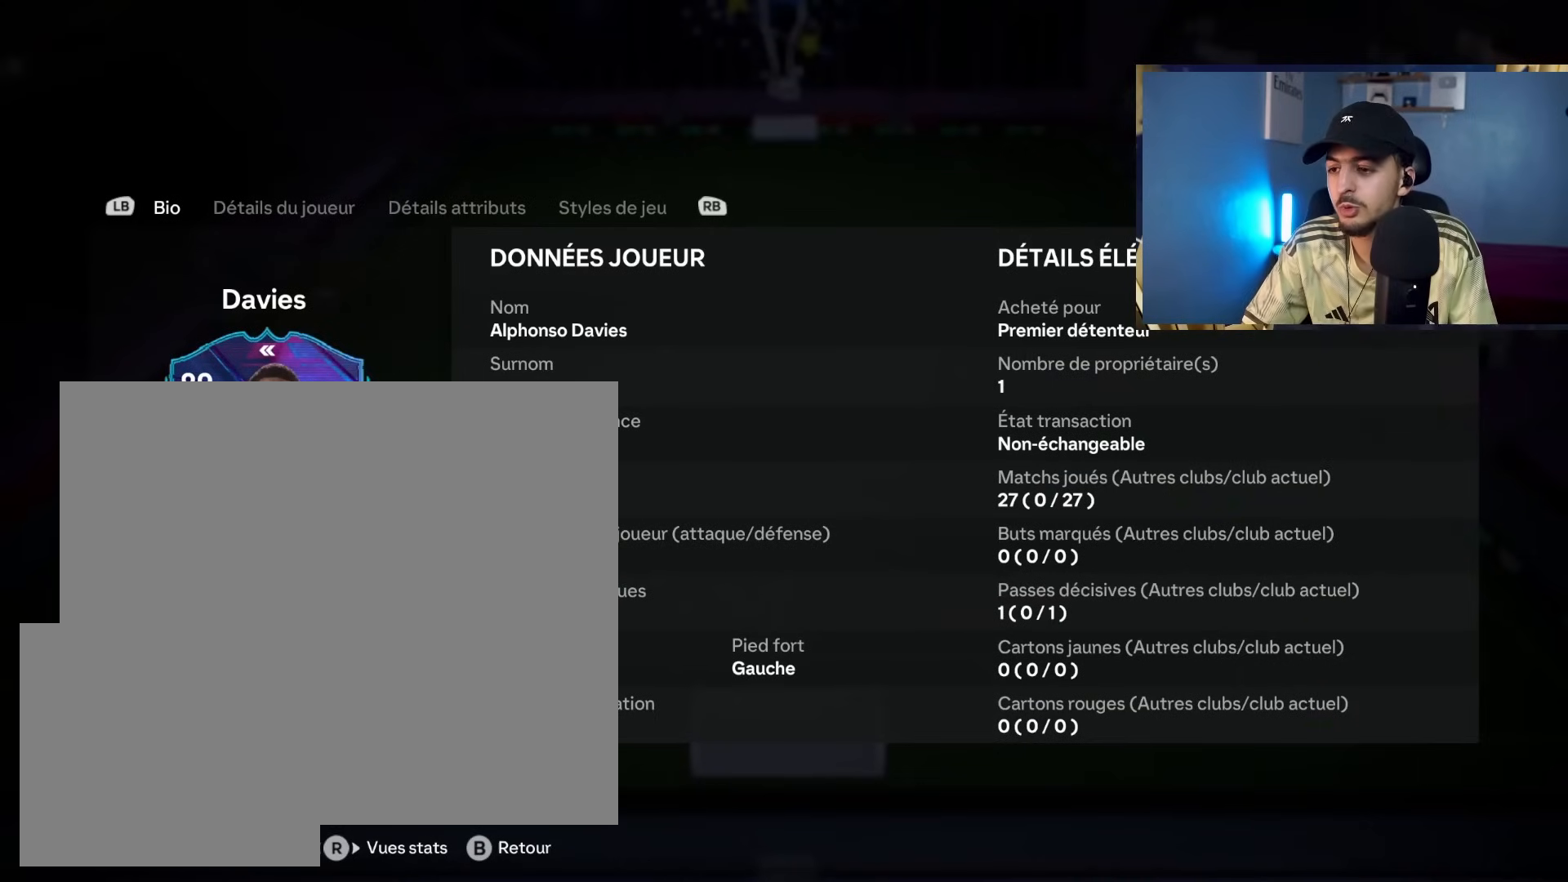
{"buttons": [], "left_stick": "center", "right_stick": "center", "events": [[117, "R1", "down"], [250, "R1", "up"], [300, "R1", "down"], [450, "R1", "up"]]}
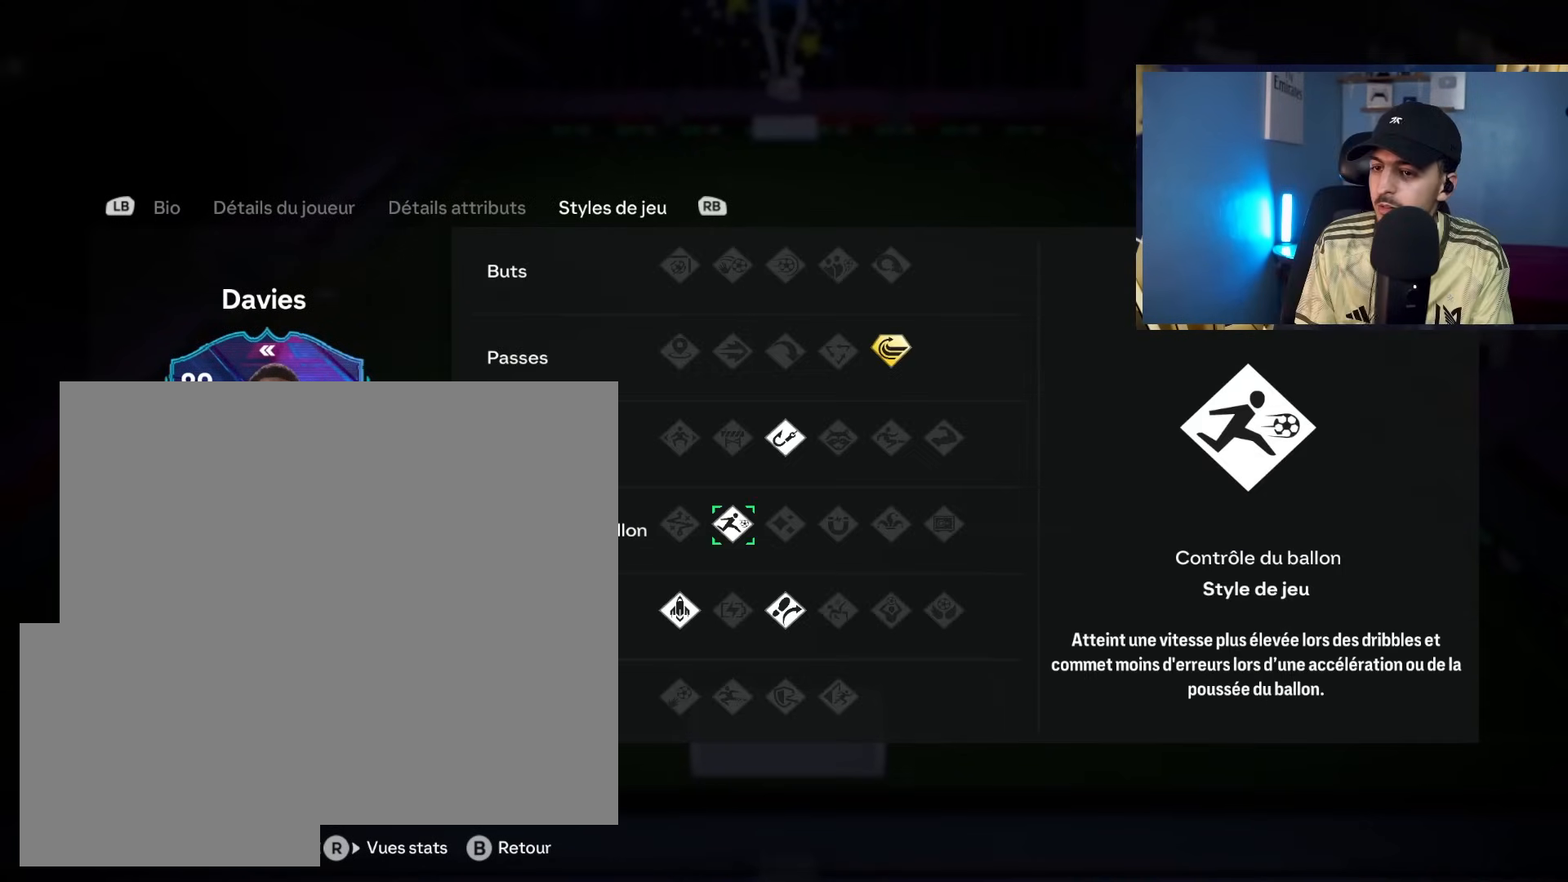
{"buttons": [], "left_stick": "left", "right_stick": "center", "events": [[400, "left_stick", "left"]]}
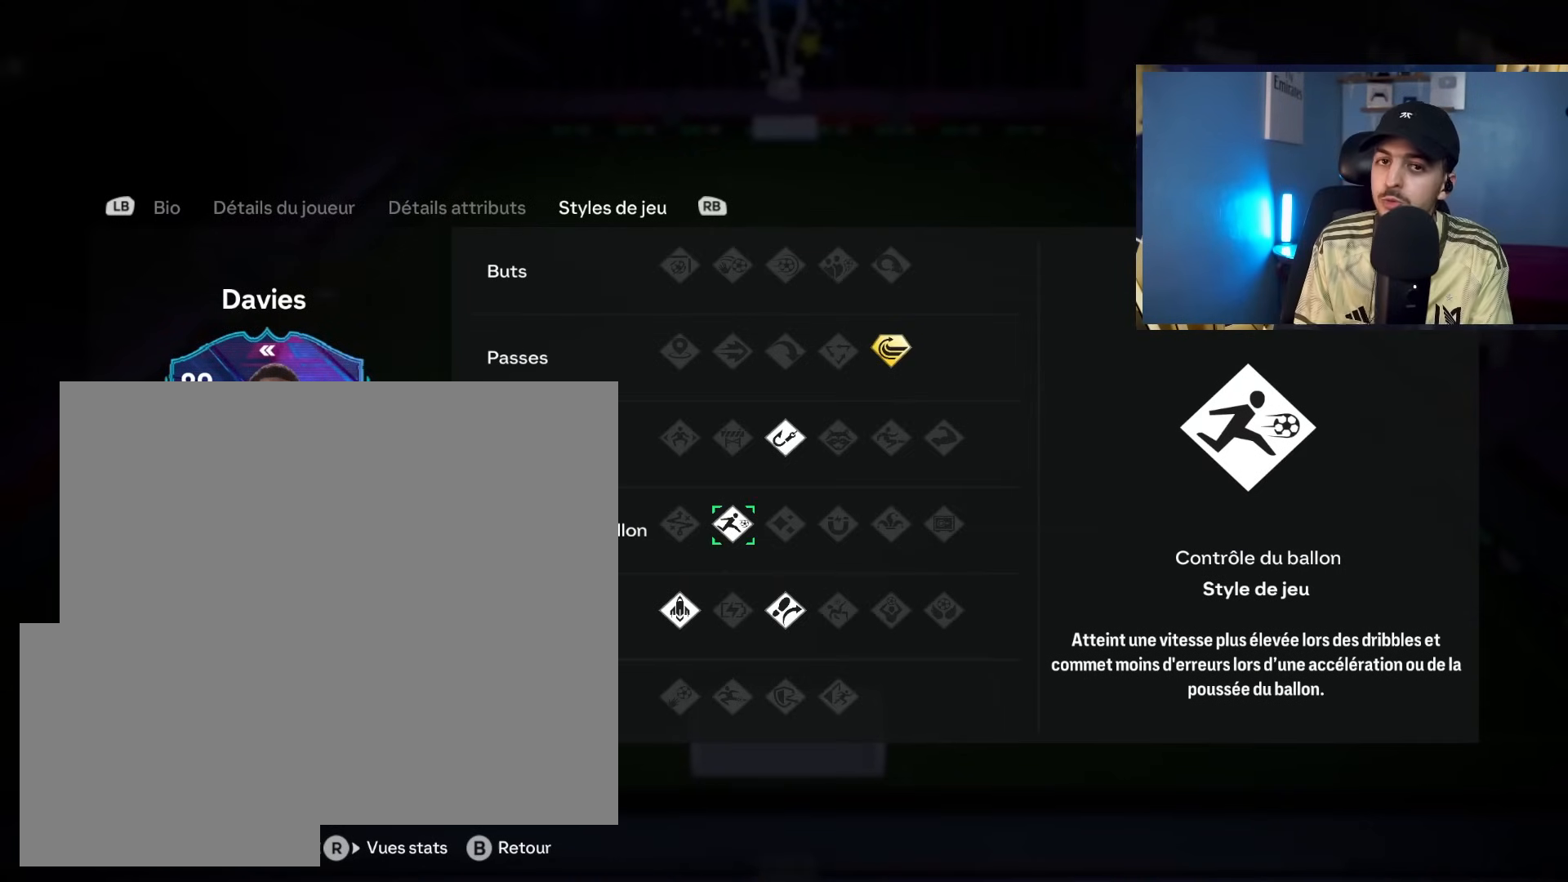
{"buttons": [], "left_stick": "center", "right_stick": "center", "events": [[50, "left_stick", "center"]]}
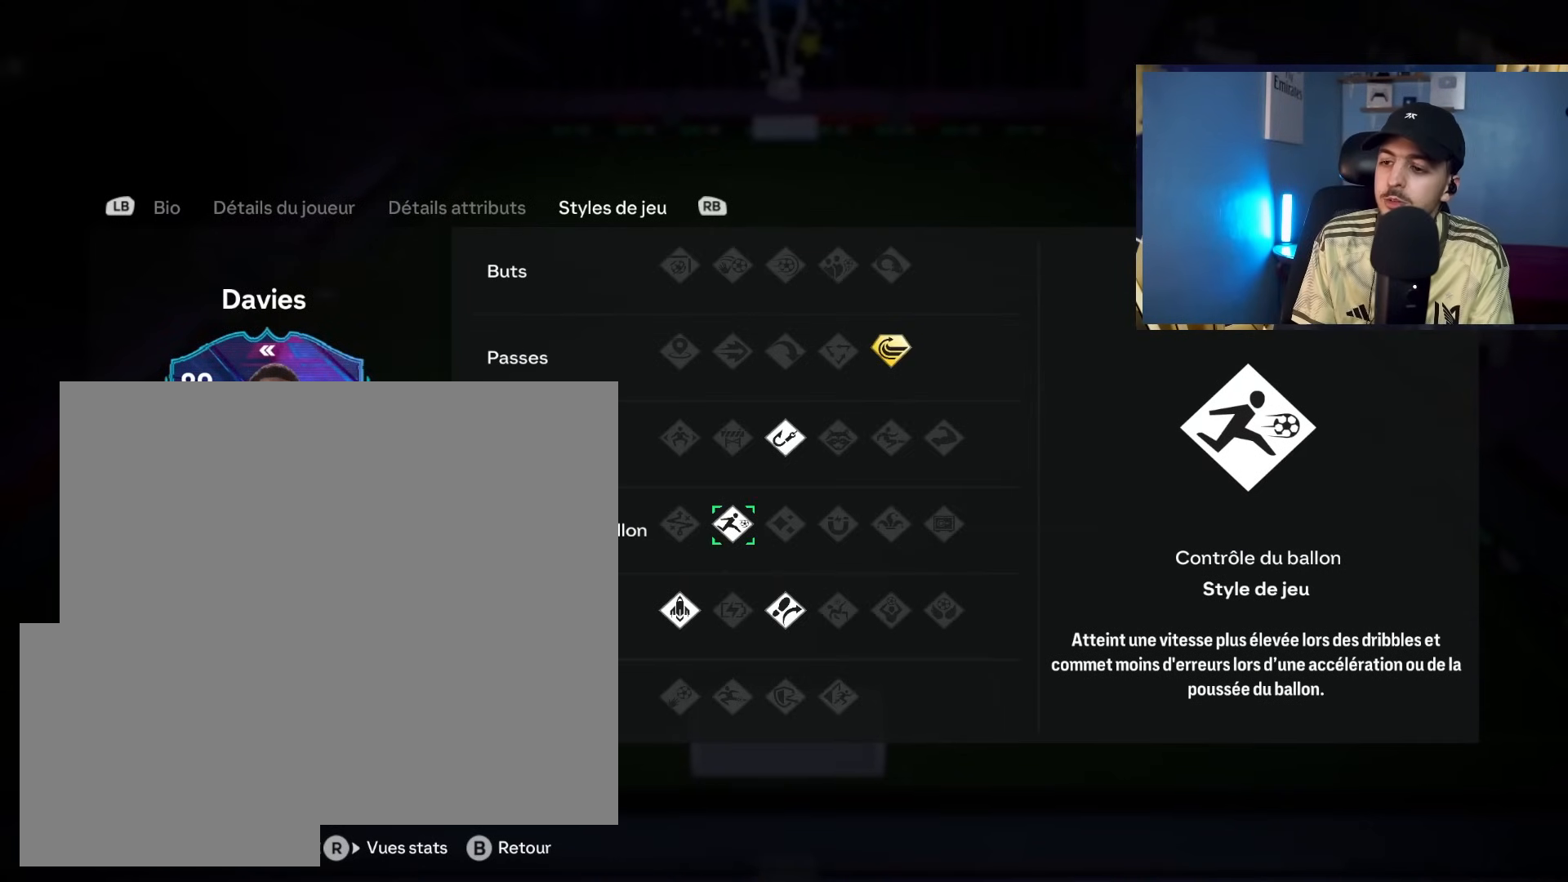
{"buttons": [], "left_stick": "center", "right_stick": "center", "events": [[433, "L1", "down"], [500, "L1", "up"]]}
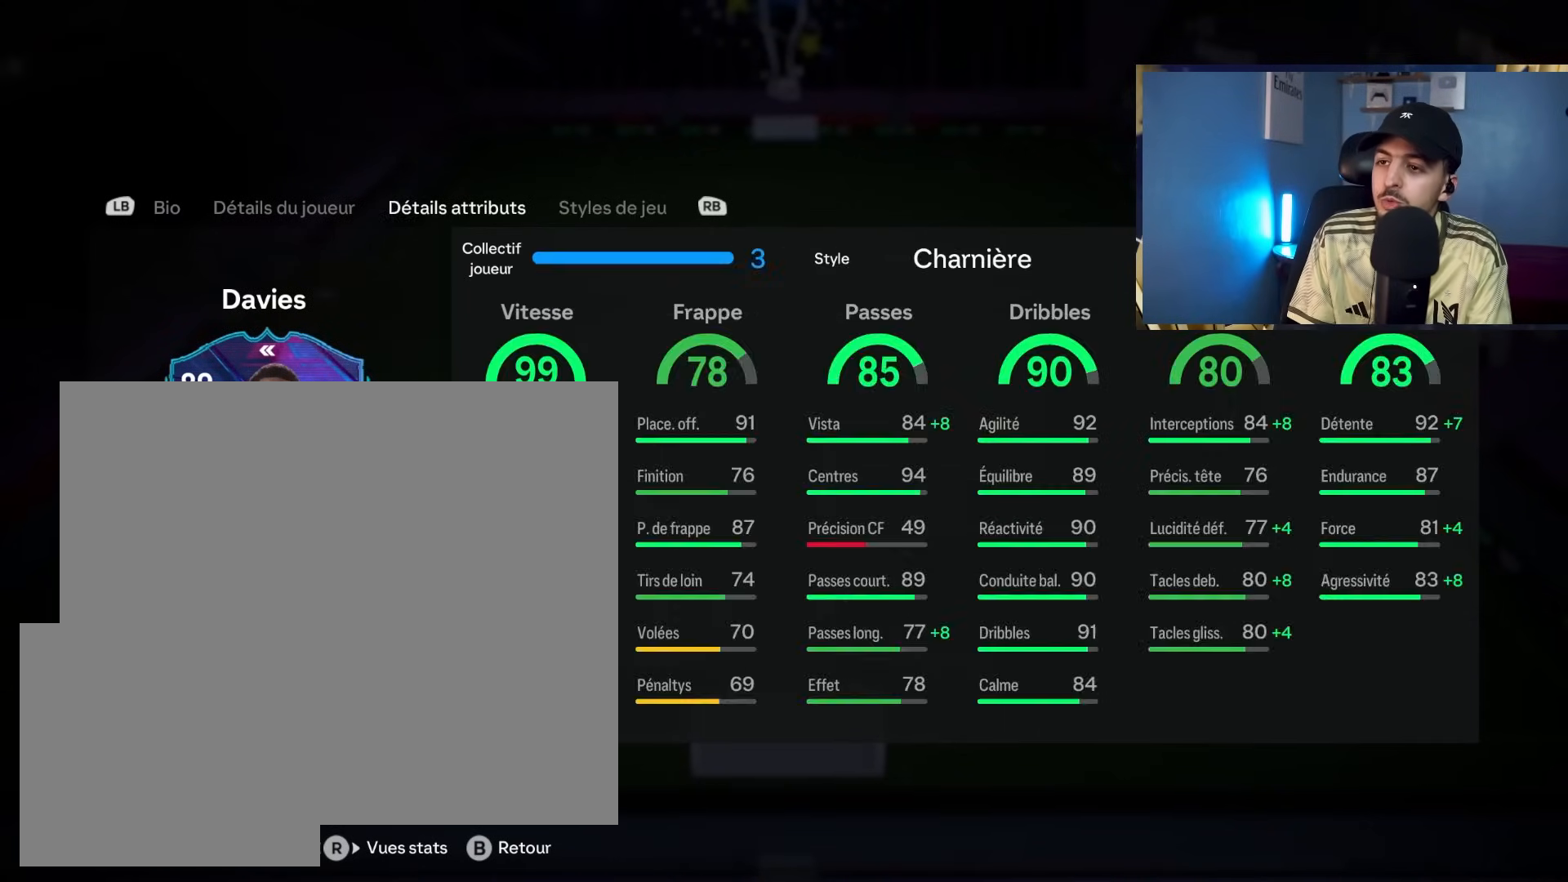
{"buttons": [], "left_stick": "left", "right_stick": "center", "events": [[100, "L1", "down"], [183, "L1", "up"], [250, "L1", "down"], [267, "L1", "up"], [267, "left_stick", "left"]]}